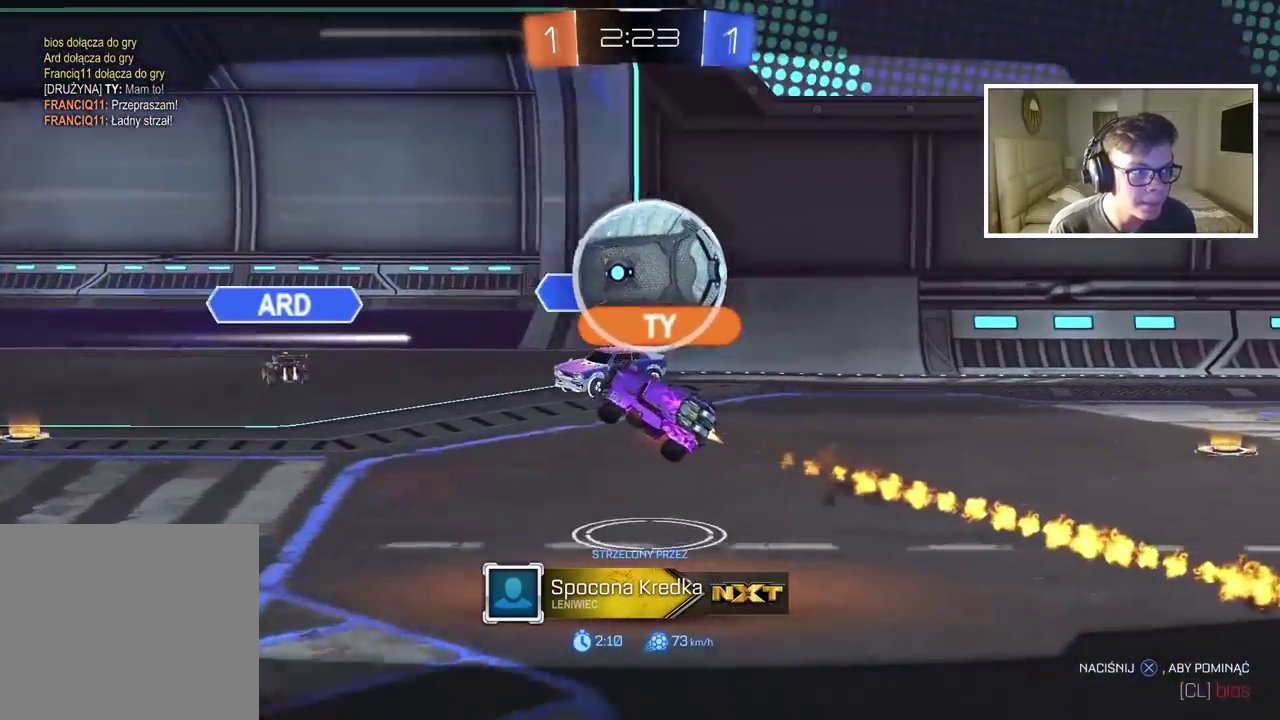
Gameplay with a controller (PlayStation layout); each line is a JSON object with the inputs held at the frame after it. "events" lists button and stick changes between this image and that frame as [ms after this image, input, new state], when the widget could be followed in between.
{"buttons": ["R2"], "left_stick": "center", "right_stick": "center", "events": [[233, "R2", "down"], [333, "CROSS", "down"], [467, "CROSS", "up"]]}
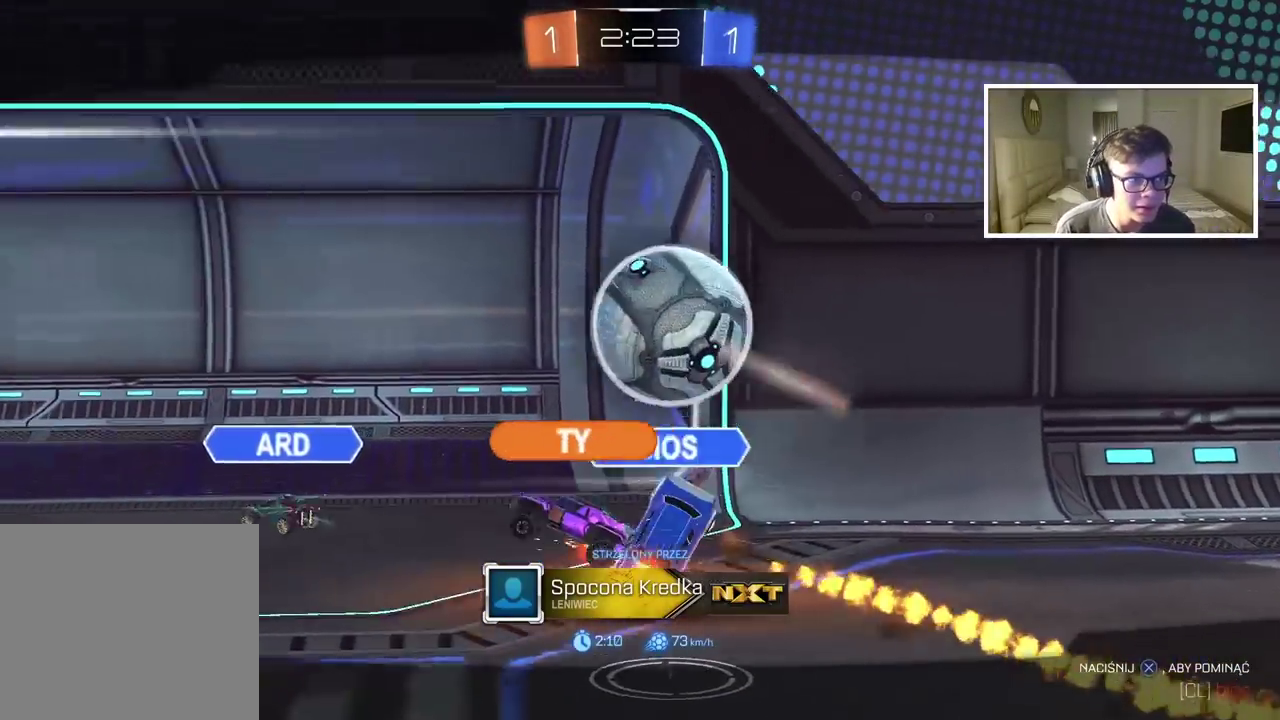
{"buttons": ["CROSS", "R2"], "left_stick": "center", "right_stick": "center", "events": [[17, "CROSS", "down"], [167, "CROSS", "up"], [233, "CROSS", "down"], [333, "CROSS", "up"], [417, "CROSS", "down"]]}
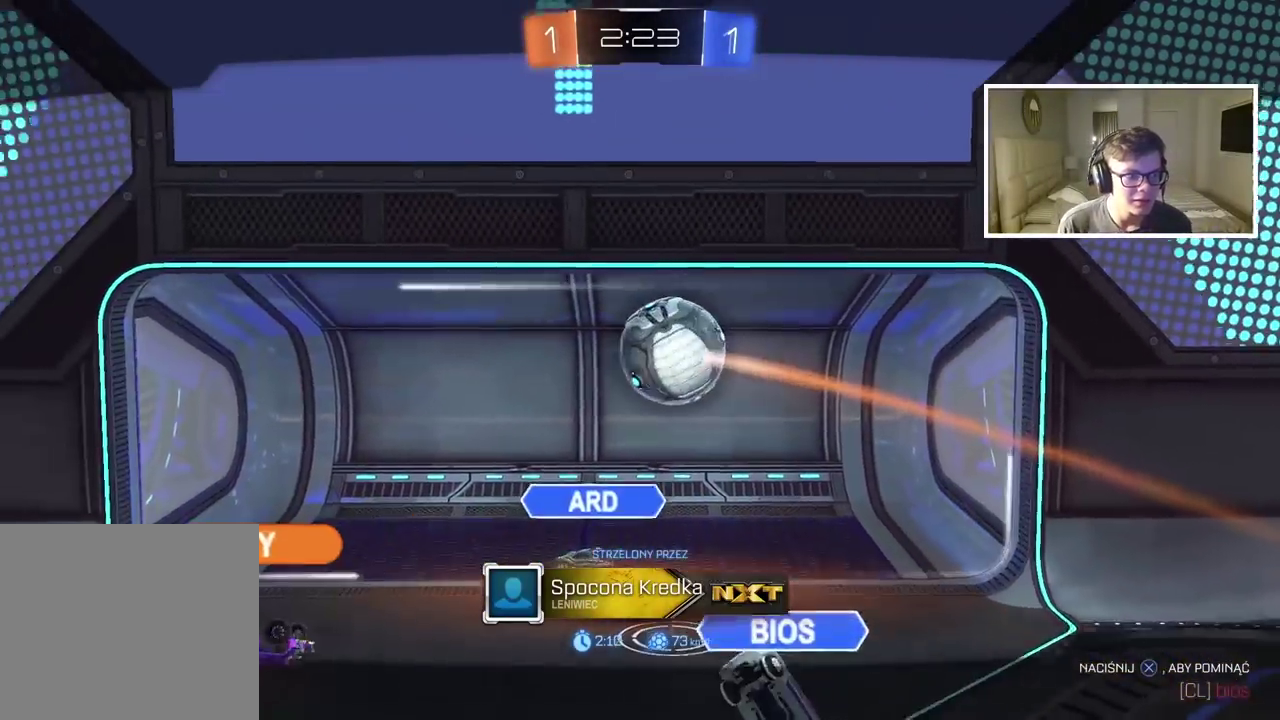
{"buttons": ["CROSS", "R2"], "left_stick": "center", "right_stick": "center", "events": [[50, "CROSS", "up"], [100, "CROSS", "down"], [200, "CROSS", "up"], [267, "CROSS", "down"], [367, "CROSS", "up"], [450, "CROSS", "down"]]}
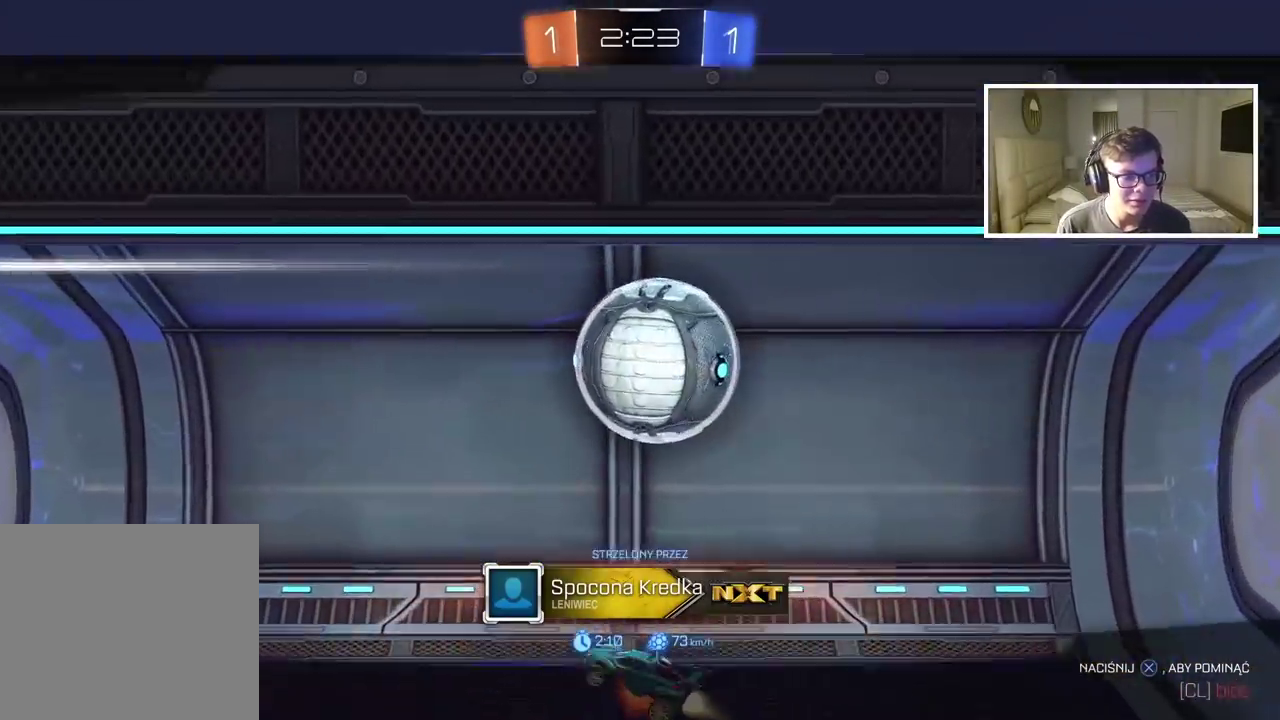
{"buttons": ["CROSS", "R2"], "left_stick": "center", "right_stick": "center", "events": [[33, "CROSS", "up"], [100, "CROSS", "down"], [367, "CROSS", "up"], [433, "CROSS", "down"]]}
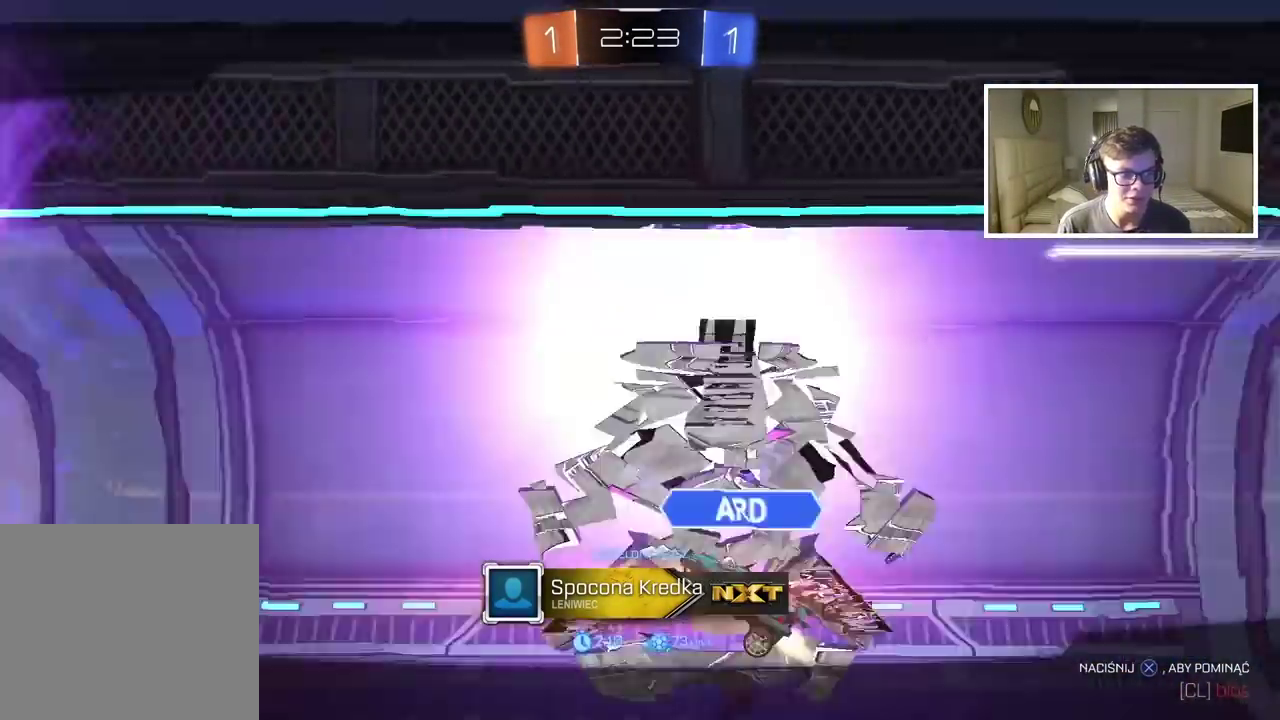
{"buttons": ["R2"], "left_stick": "center", "right_stick": "center", "events": [[50, "CROSS", "up"], [117, "CROSS", "down"], [267, "CROSS", "up"], [333, "CROSS", "down"], [433, "CROSS", "up"]]}
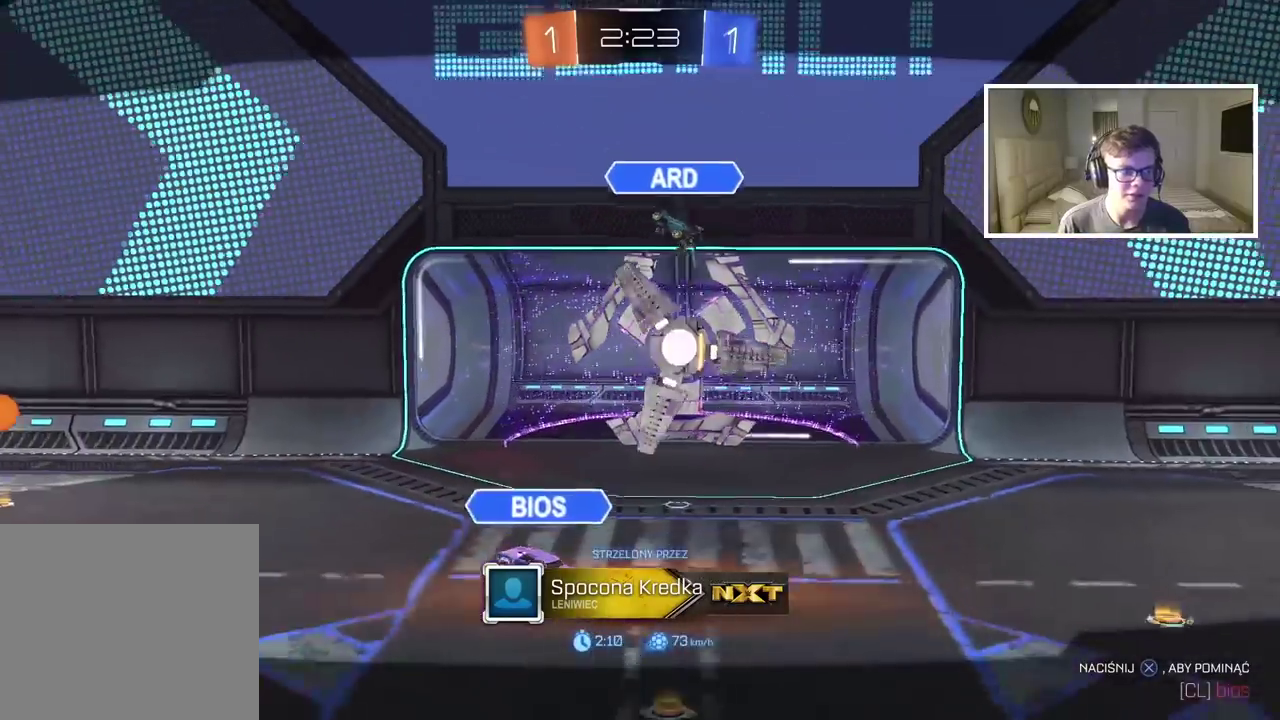
{"buttons": ["R2"], "left_stick": "center", "right_stick": "center", "events": [[17, "CROSS", "down"], [133, "CROSS", "up"], [200, "CROSS", "down"], [300, "CROSS", "up"]]}
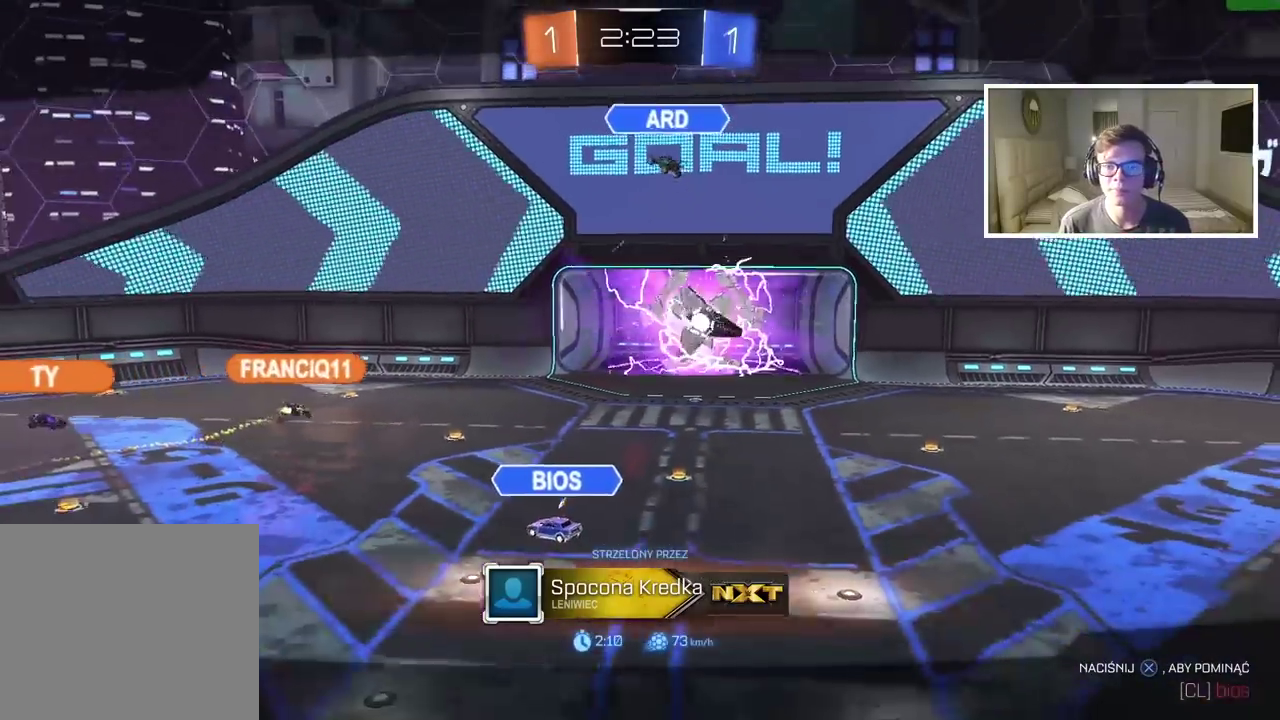
{"buttons": ["R2", "SELECT"], "left_stick": "center", "right_stick": "center", "events": [[67, "left_stick", "up-right"], [133, "right_stick", "right"], [150, "left_stick", "center"], [233, "right_stick", "up-left"], [367, "right_stick", "center"], [483, "SELECT", "down"]]}
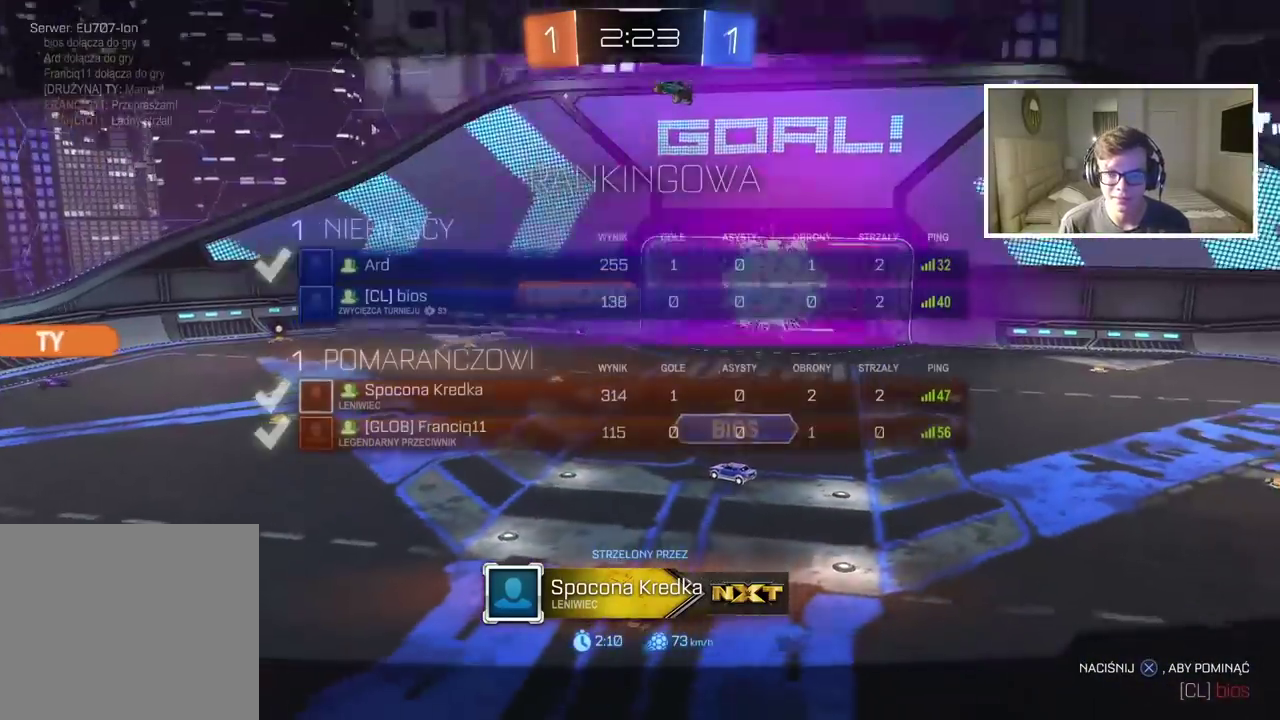
{"buttons": ["R2", "SELECT"], "left_stick": "center", "right_stick": "center", "events": []}
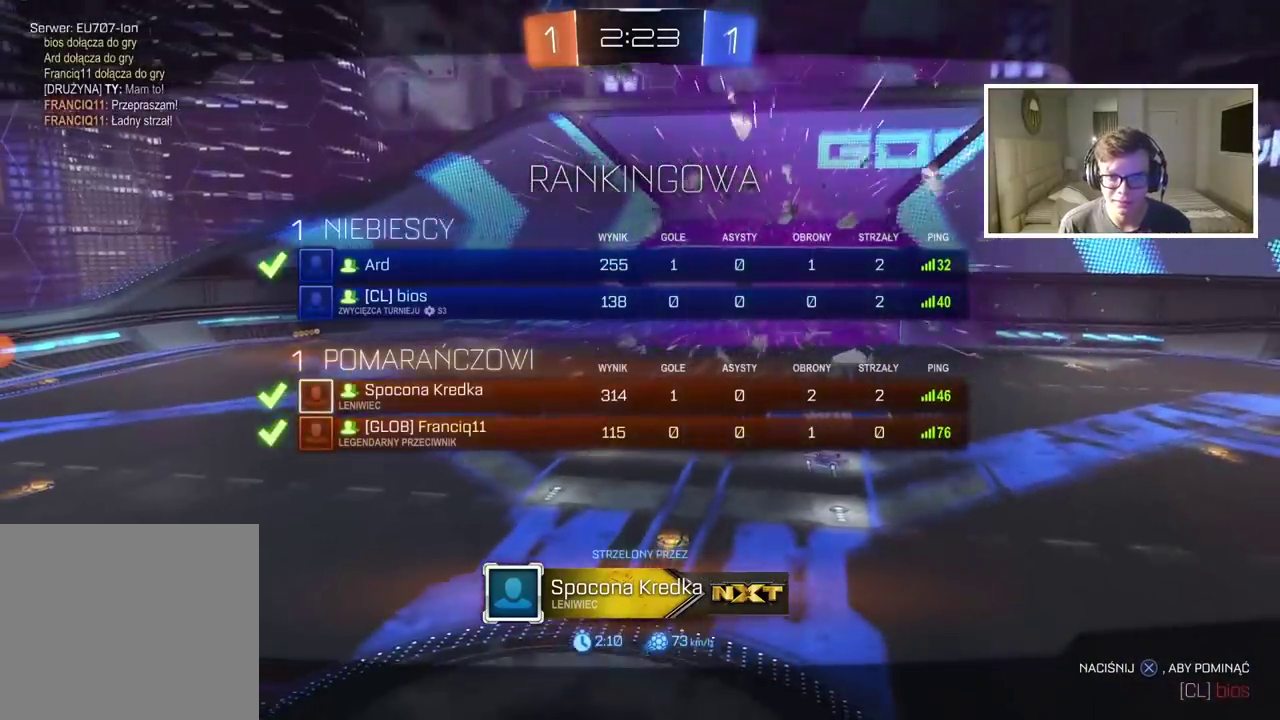
{"buttons": ["R2", "SELECT"], "left_stick": "center", "right_stick": "center", "events": [[200, "CROSS", "down"], [283, "CROSS", "up"], [333, "CROSS", "down"], [450, "CROSS", "up"]]}
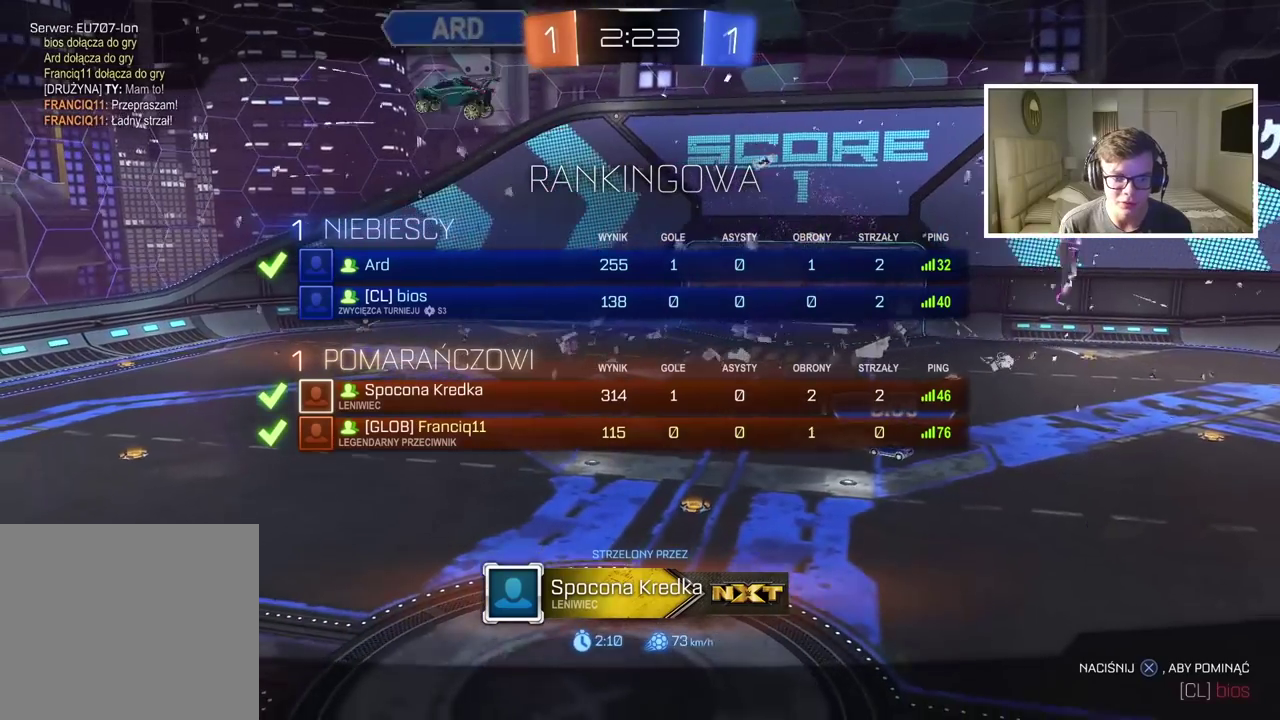
{"buttons": ["R2", "SELECT"], "left_stick": "center", "right_stick": "center", "events": [[33, "CROSS", "down"], [117, "CROSS", "up"], [183, "CROSS", "down"], [267, "CROSS", "up"], [350, "CROSS", "down"], [450, "CROSS", "up"]]}
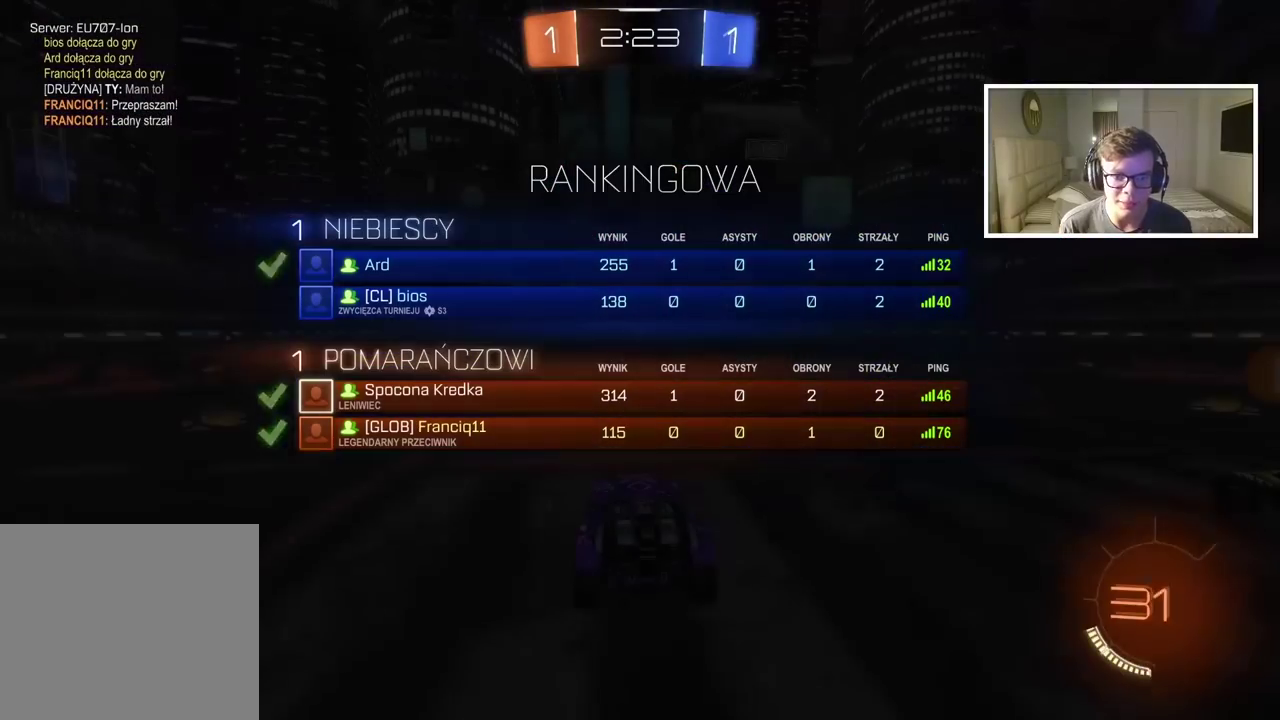
{"buttons": ["R2"], "left_stick": "center", "right_stick": "center", "events": [[17, "CROSS", "down"], [117, "CROSS", "up"], [200, "CROSS", "down"], [283, "CROSS", "up"], [367, "CROSS", "down"], [467, "CROSS", "up"], [467, "SELECT", "up"]]}
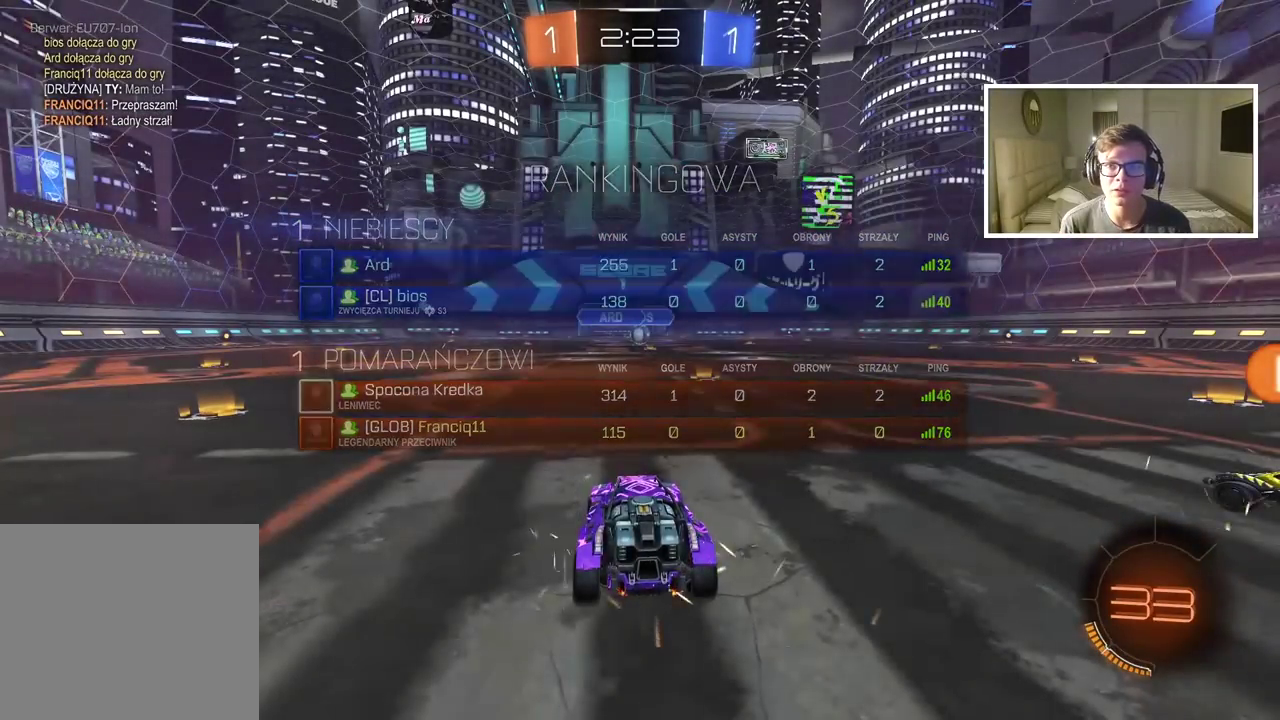
{"buttons": ["R2"], "left_stick": "center", "right_stick": "center", "events": [[233, "TRIANGLE", "down"], [317, "TRIANGLE", "up"], [383, "TRIANGLE", "down"], [467, "TRIANGLE", "up"]]}
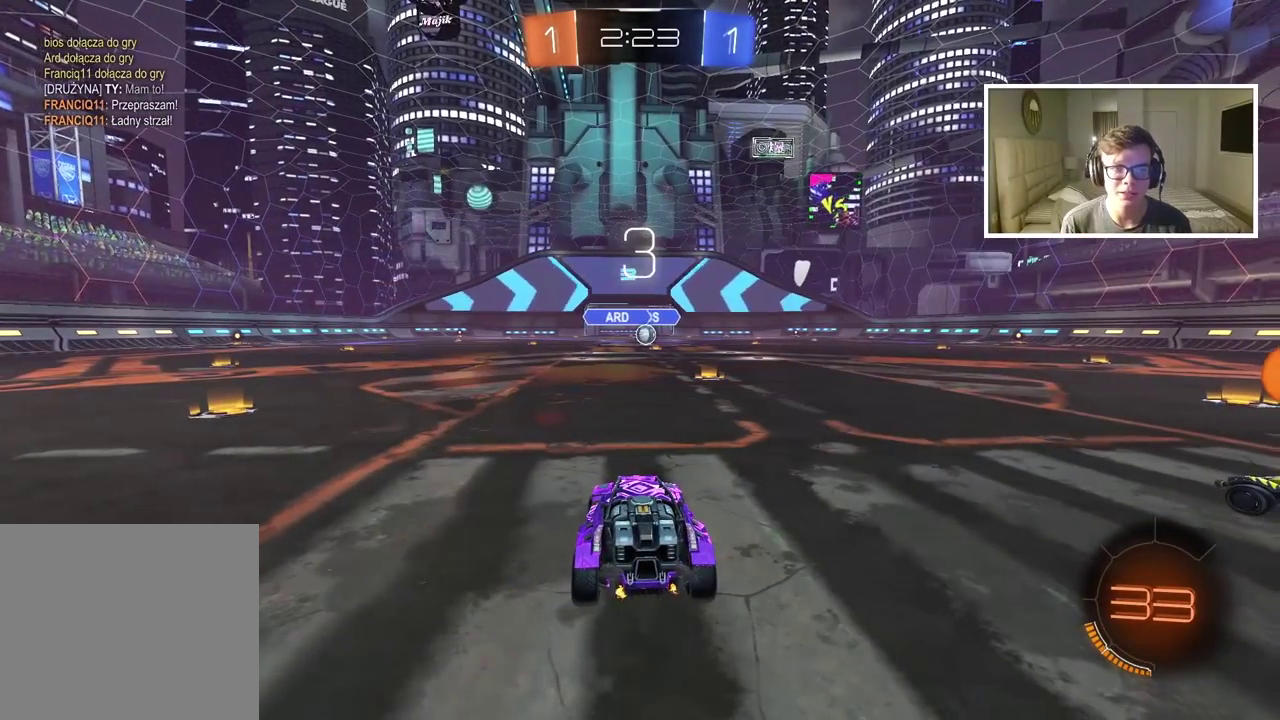
{"buttons": [], "left_stick": "center", "right_stick": "center", "events": [[67, "TRIANGLE", "down"], [117, "R2", "up"], [117, "TRIANGLE", "up"]]}
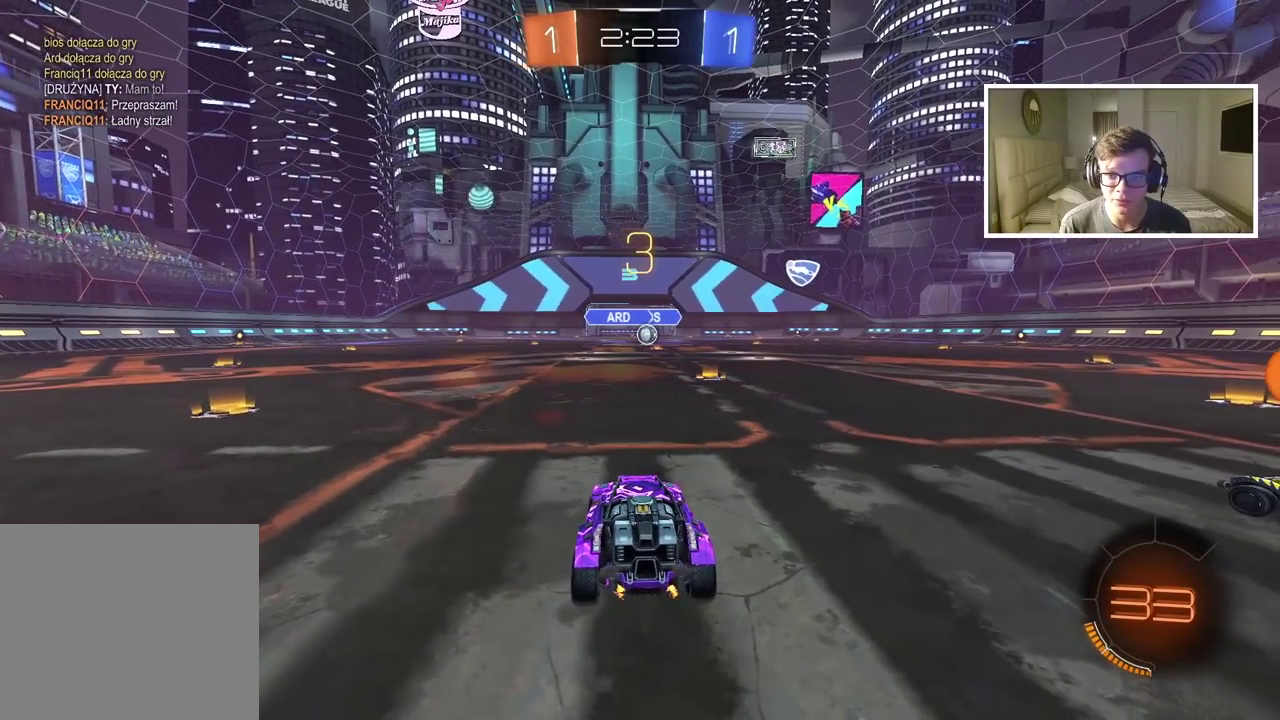
{"buttons": ["R2"], "left_stick": "center", "right_stick": "center", "events": [[350, "R2", "down"], [417, "DPAD_UP", "down"], [483, "DPAD_UP", "up"]]}
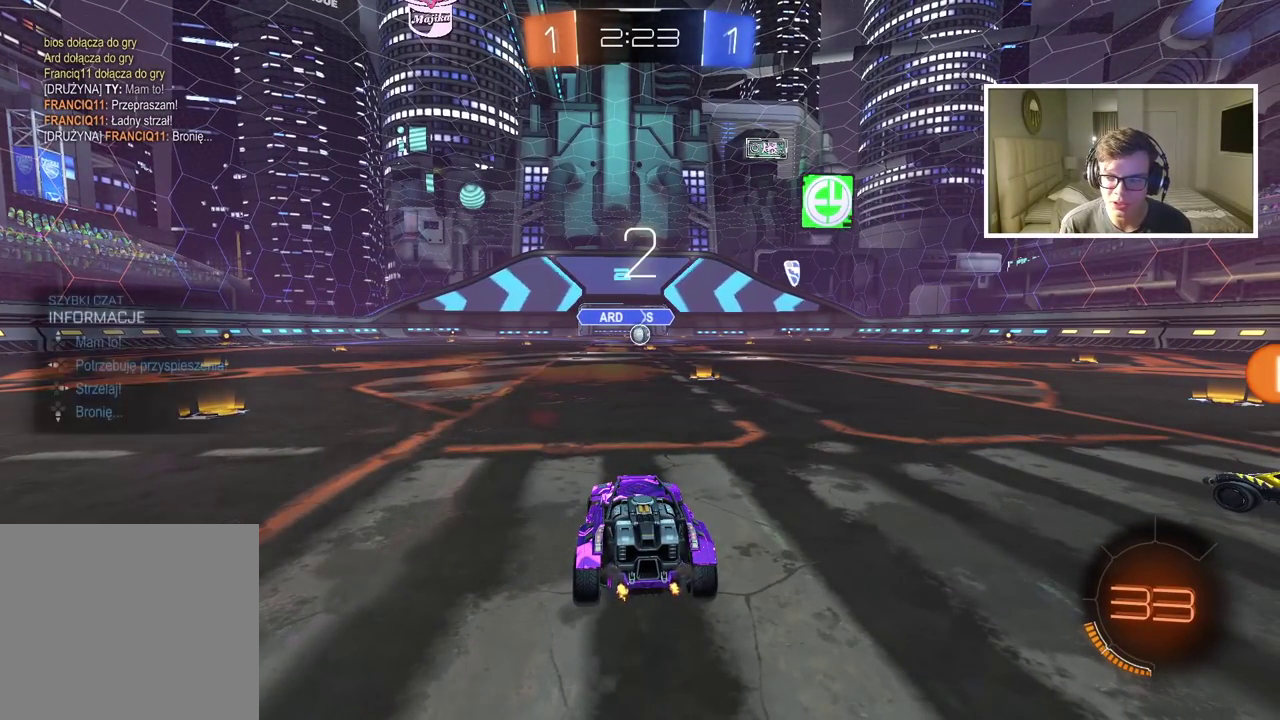
{"buttons": ["R2"], "left_stick": "center", "right_stick": "center", "events": [[67, "DPAD_UP", "down"], [167, "DPAD_UP", "up"]]}
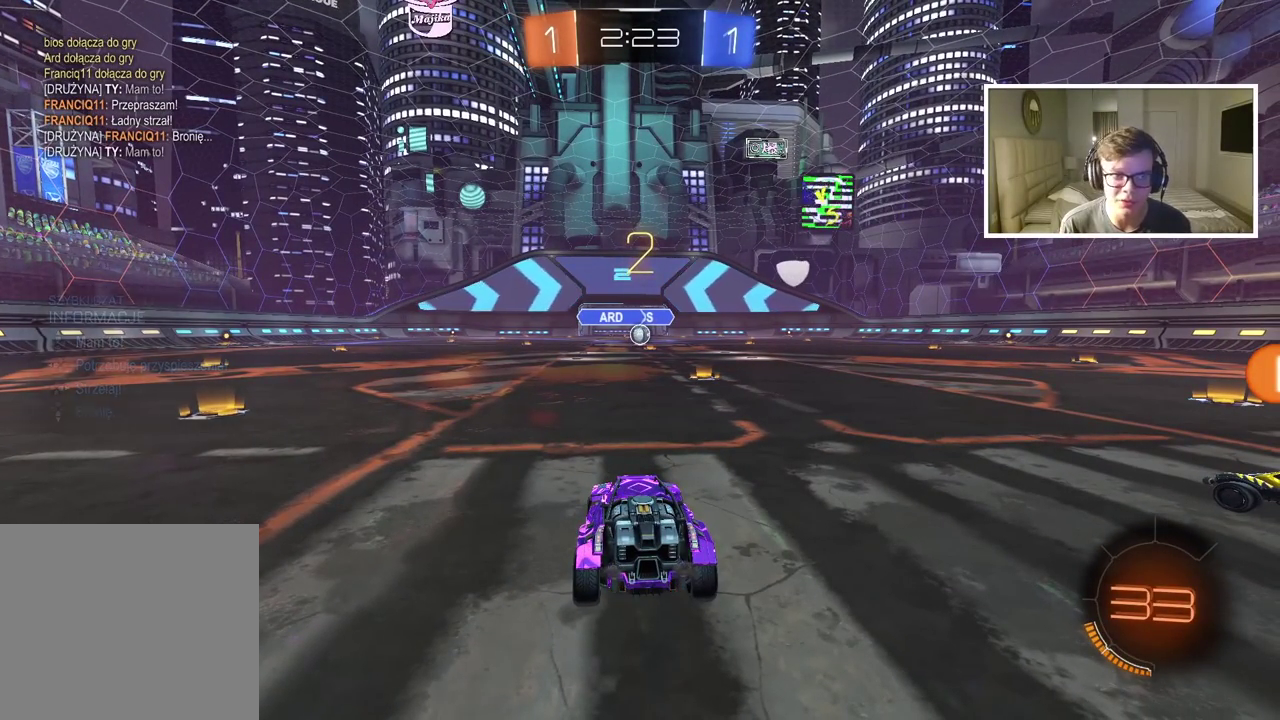
{"buttons": ["R2"], "left_stick": "up-right", "right_stick": "center", "events": [[217, "left_stick", "up-right"]]}
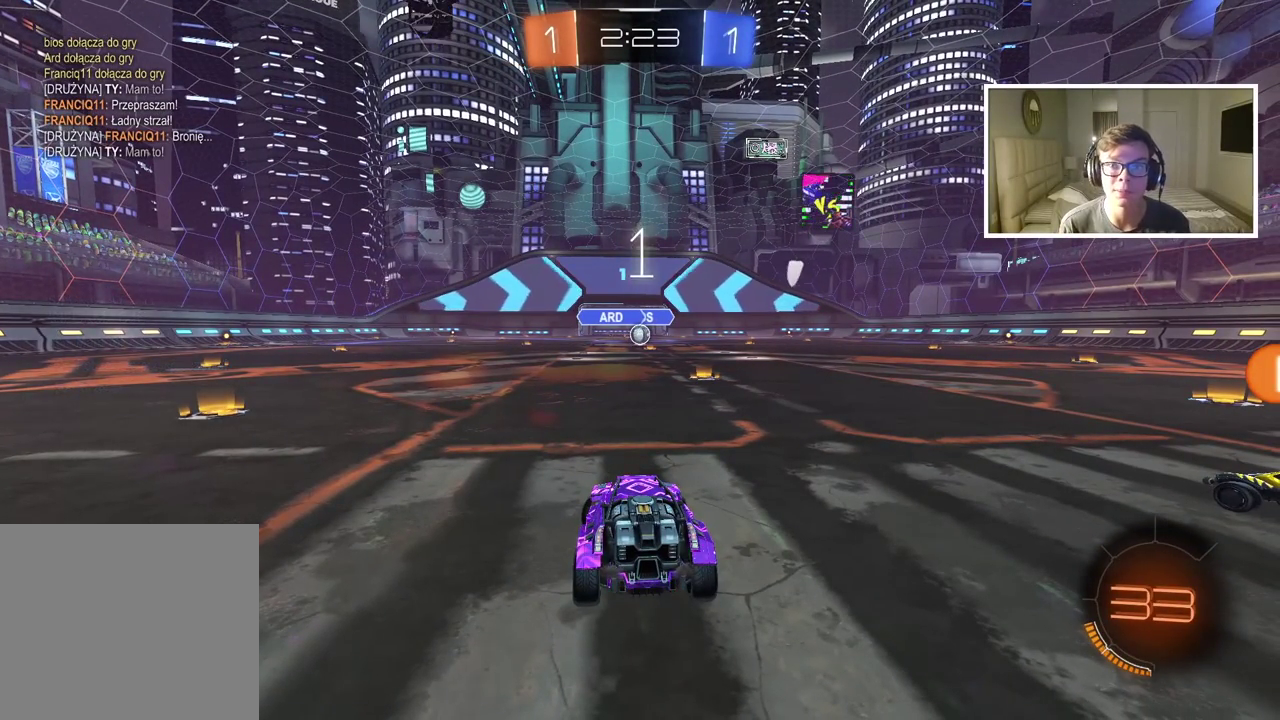
{"buttons": ["R2"], "left_stick": "up-right", "right_stick": "center", "events": [[283, "right_stick", "down-left"], [383, "right_stick", "center"]]}
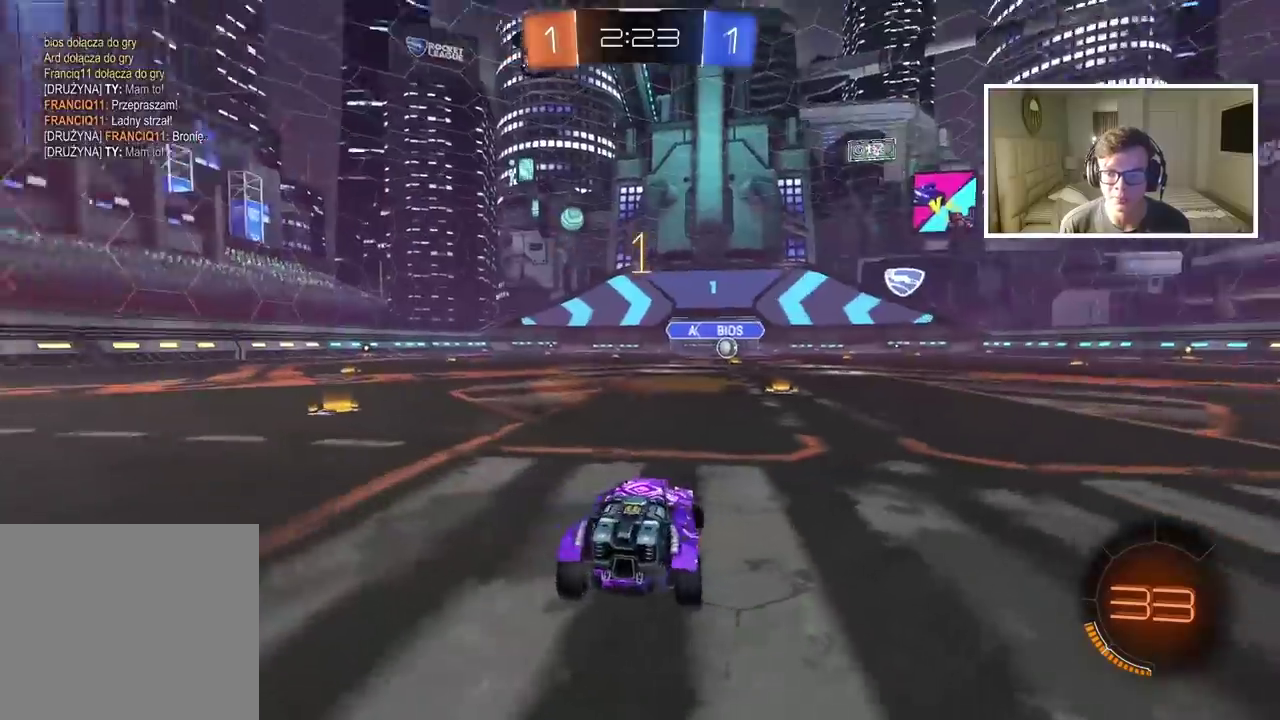
{"buttons": ["CIRCLE", "R2"], "left_stick": "up-right", "right_stick": "center", "events": [[50, "CIRCLE", "down"]]}
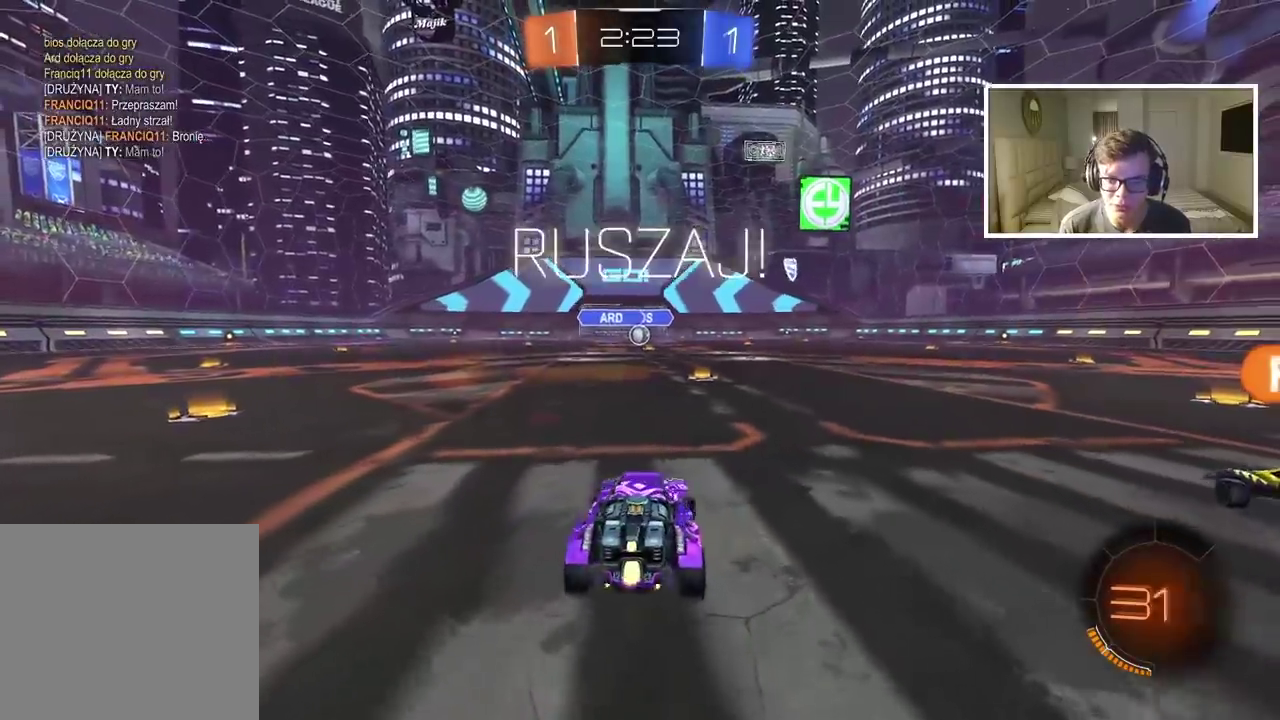
{"buttons": ["CROSS", "CIRCLE", "R2"], "left_stick": "up", "right_stick": "center", "events": [[100, "left_stick", "center"], [167, "left_stick", "left"], [300, "left_stick", "center"], [367, "left_stick", "up"], [417, "CROSS", "down"]]}
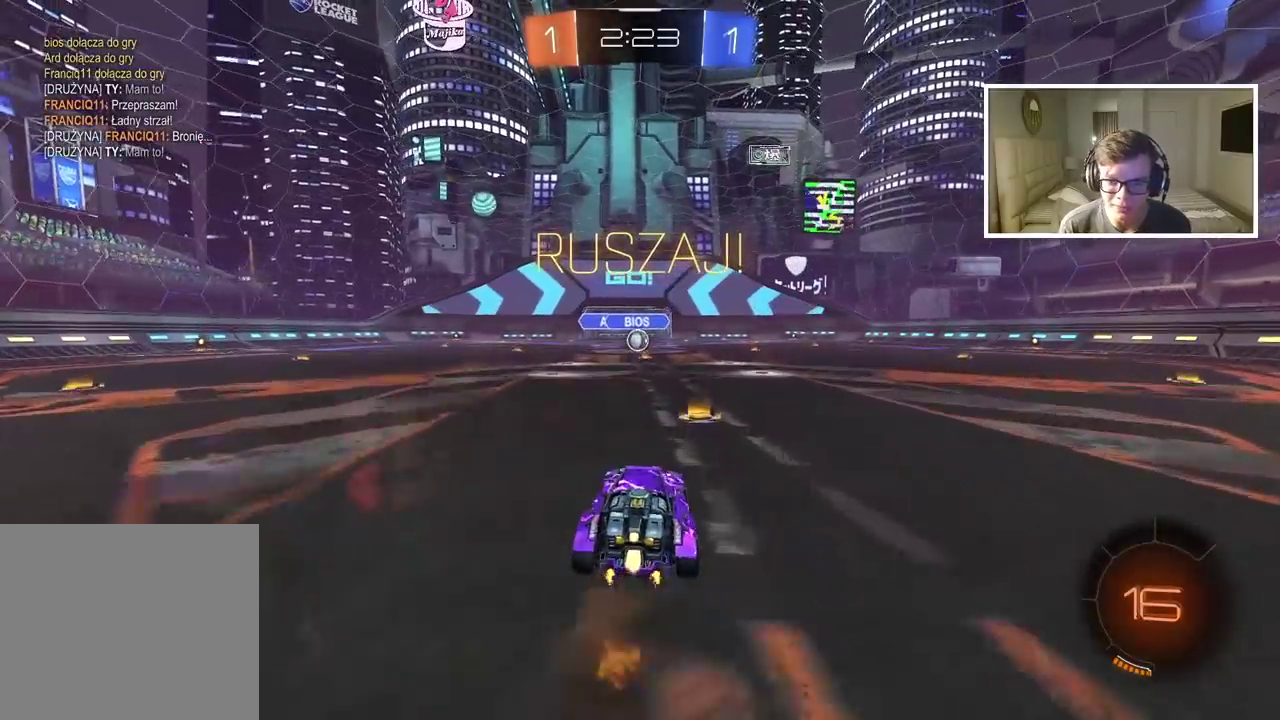
{"buttons": [], "left_stick": "center", "right_stick": "center", "events": [[33, "CROSS", "up"], [133, "CROSS", "down"], [233, "CIRCLE", "up"], [233, "CROSS", "up"], [283, "R2", "up"], [283, "left_stick", "center"]]}
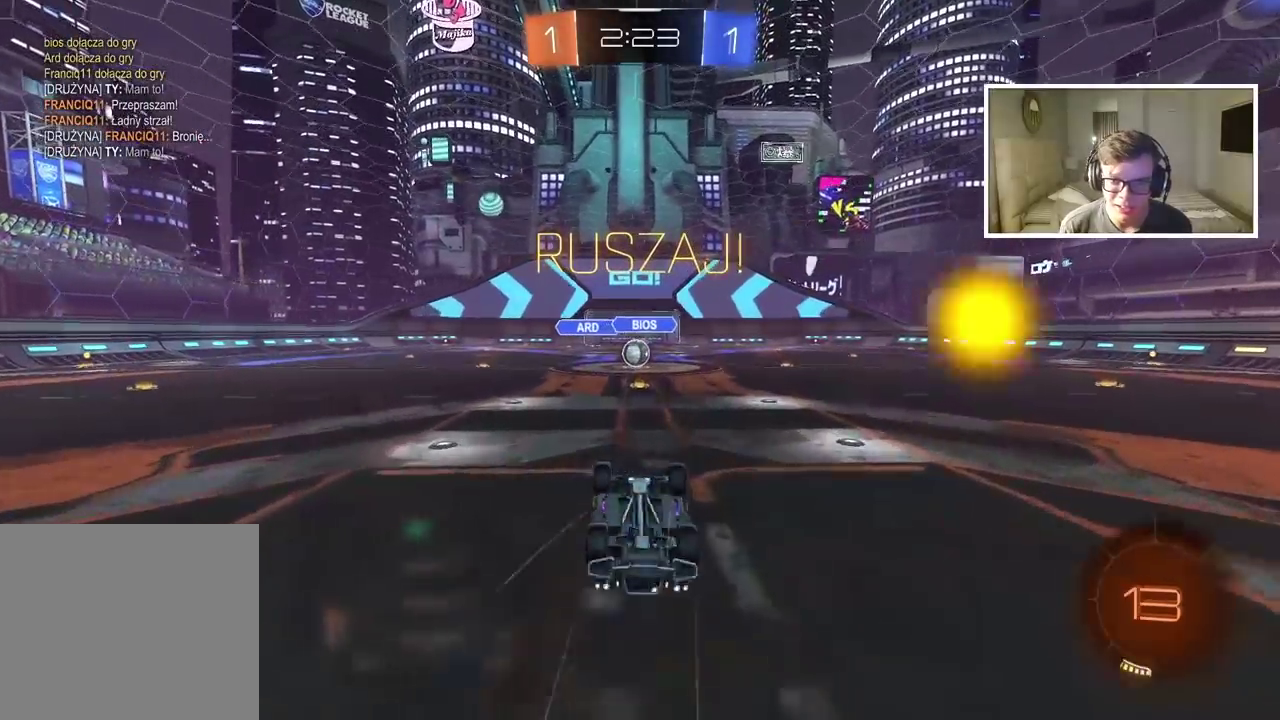
{"buttons": ["R2"], "left_stick": "left", "right_stick": "center", "events": [[283, "R2", "down"], [383, "left_stick", "left"]]}
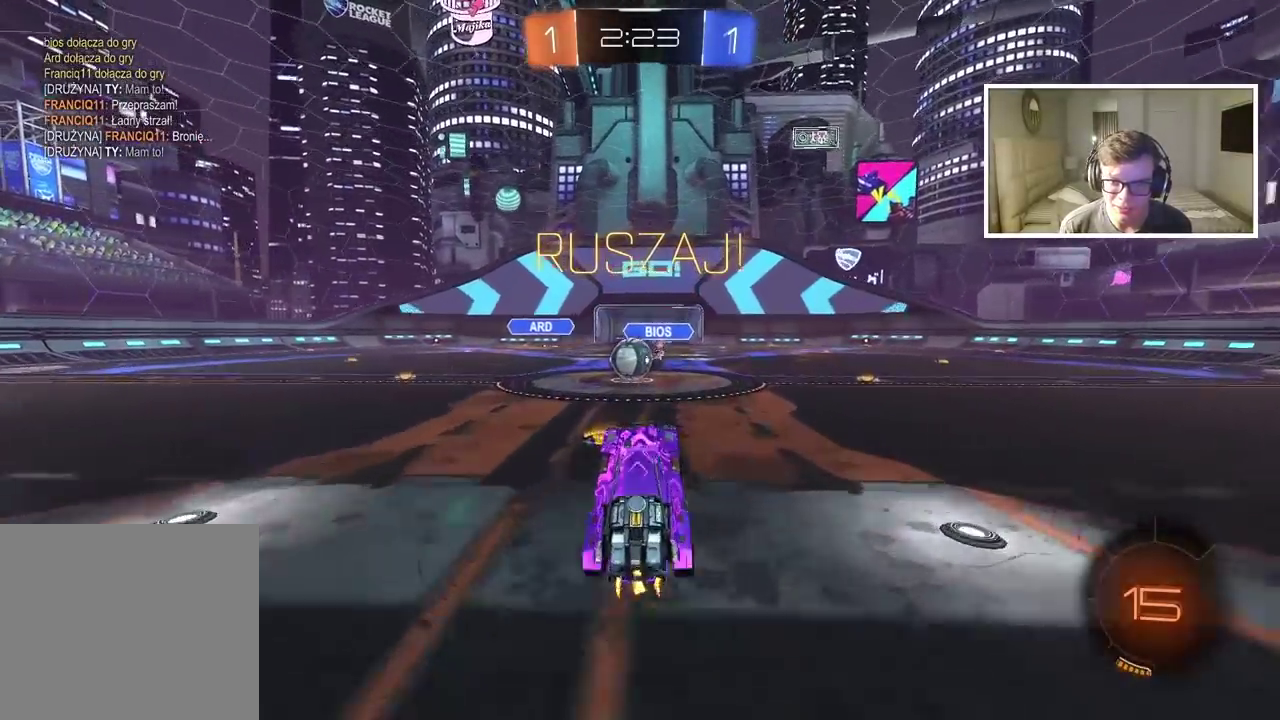
{"buttons": ["CIRCLE", "L2", "R2"], "left_stick": "up-right", "right_stick": "center", "events": [[267, "CIRCLE", "down"], [333, "CROSS", "down"], [433, "L2", "down"], [433, "left_stick", "up"], [483, "CROSS", "up"], [483, "left_stick", "up-right"]]}
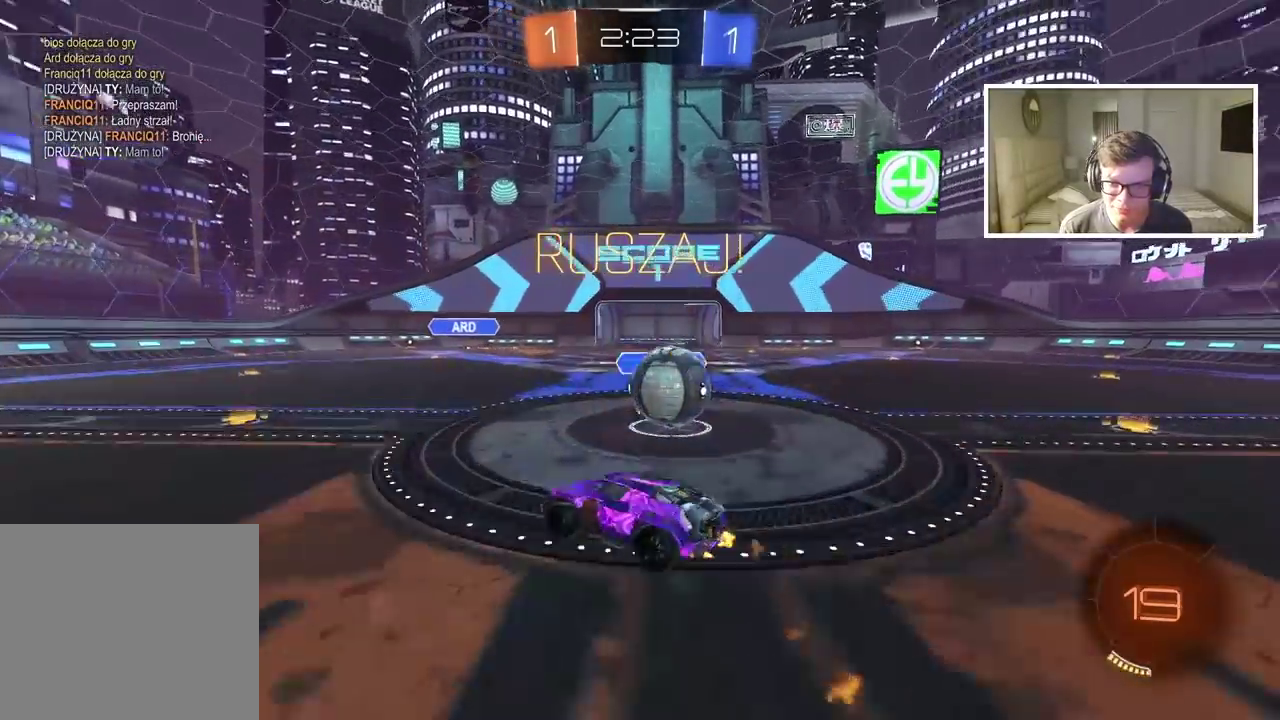
{"buttons": ["L2", "R2"], "left_stick": "down", "right_stick": "center", "events": [[67, "CROSS", "down"], [217, "CIRCLE", "up"], [217, "CROSS", "up"], [233, "left_stick", "right"], [300, "left_stick", "down-right"], [383, "left_stick", "down"]]}
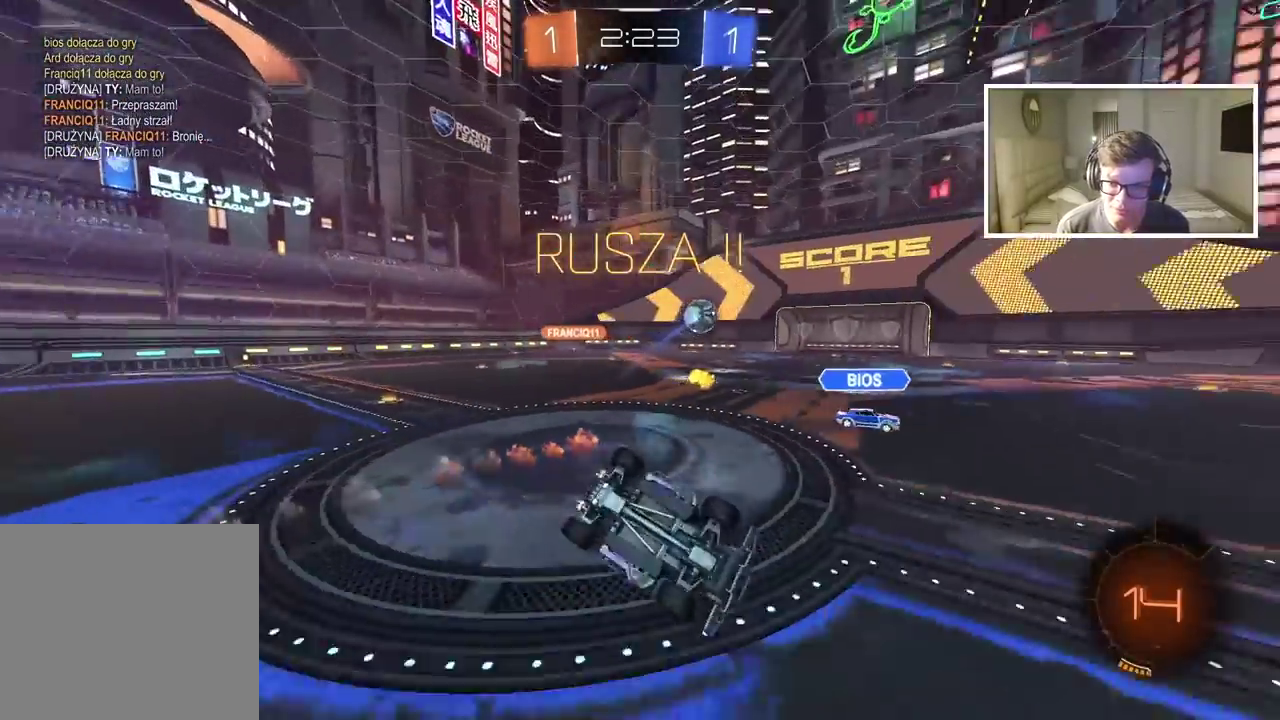
{"buttons": ["R2"], "left_stick": "center", "right_stick": "center", "events": [[17, "L2", "up"], [17, "left_stick", "center"], [383, "left_stick", "down"], [433, "left_stick", "center"]]}
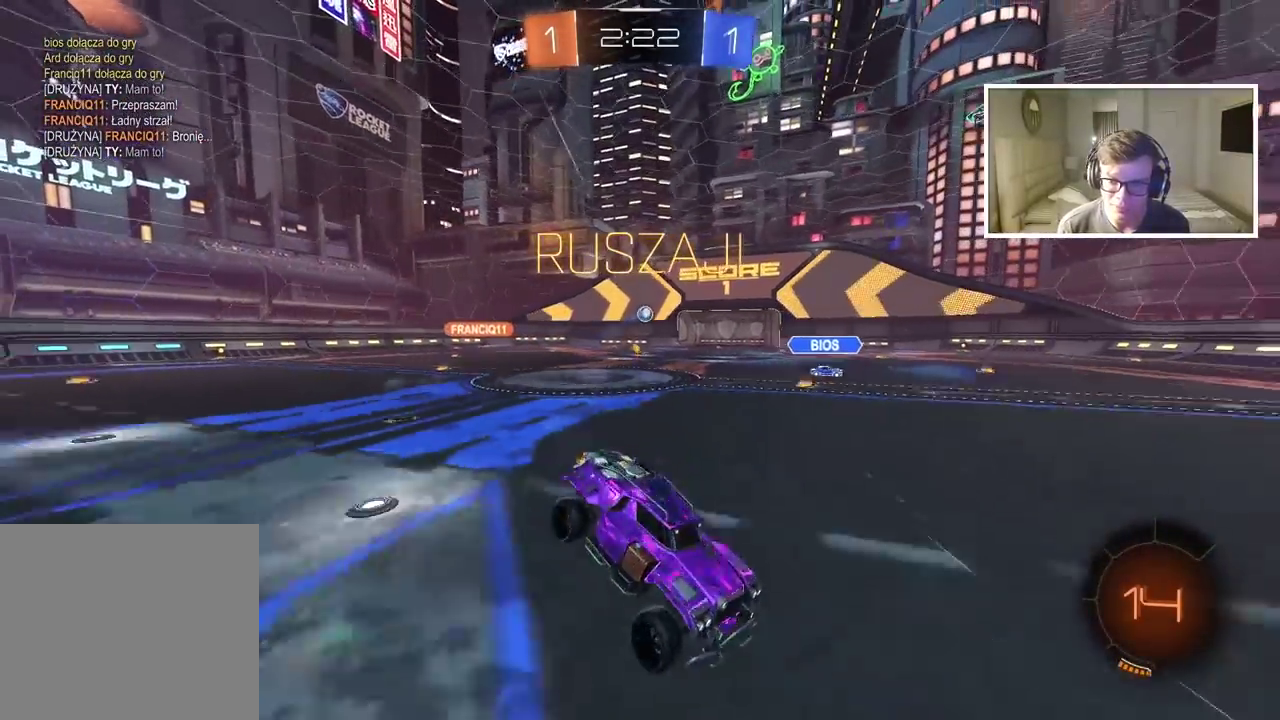
{"buttons": ["R2"], "left_stick": "left", "right_stick": "center", "events": [[267, "left_stick", "left"]]}
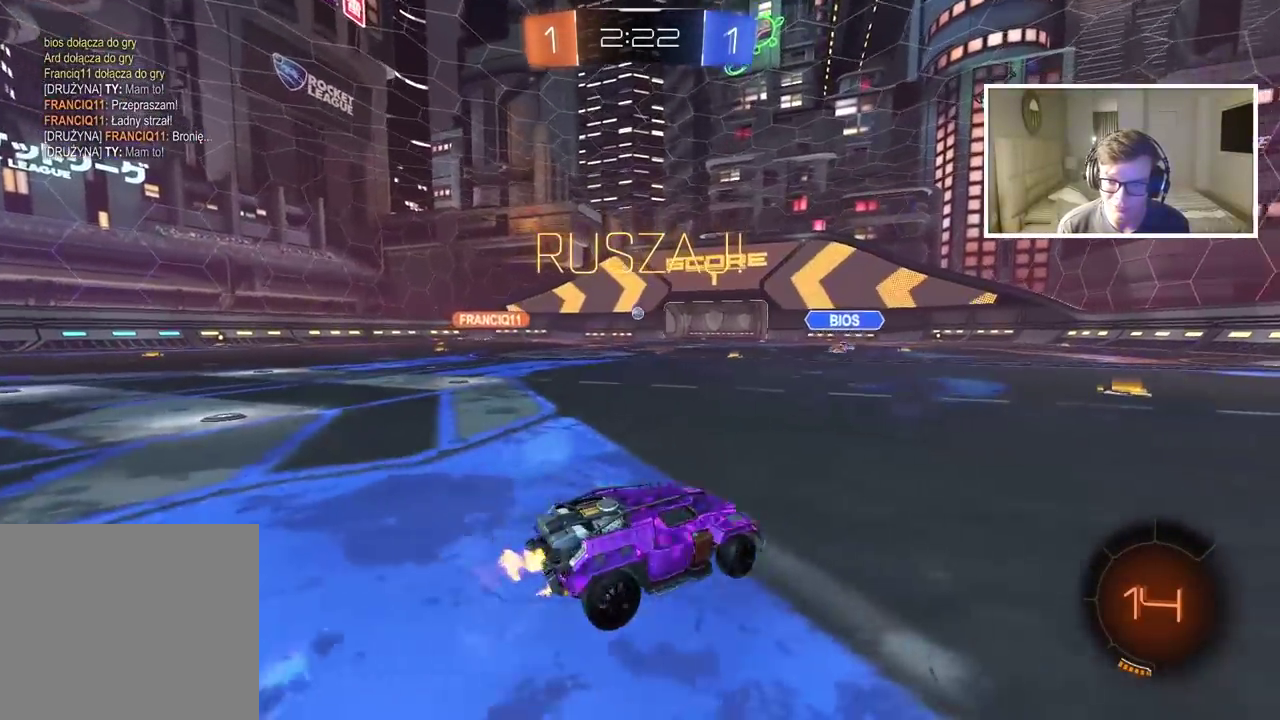
{"buttons": ["CIRCLE", "R2"], "left_stick": "left", "right_stick": "center", "events": [[83, "left_stick", "center"], [417, "CIRCLE", "down"], [467, "left_stick", "left"]]}
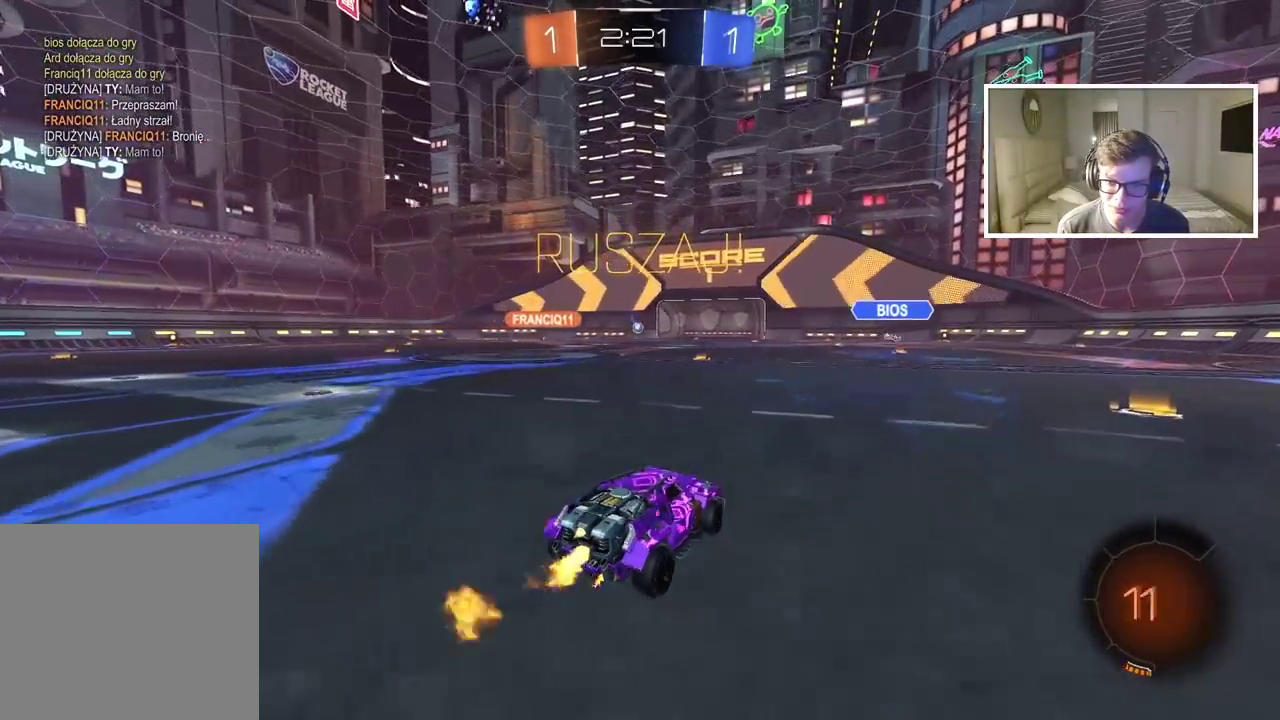
{"buttons": ["R2"], "left_stick": "up", "right_stick": "center", "events": [[133, "left_stick", "up"], [200, "CROSS", "down"], [300, "CROSS", "up"], [317, "CIRCLE", "up"], [367, "CIRCLE", "down"], [367, "CROSS", "down"], [467, "CROSS", "up"], [500, "CIRCLE", "up"]]}